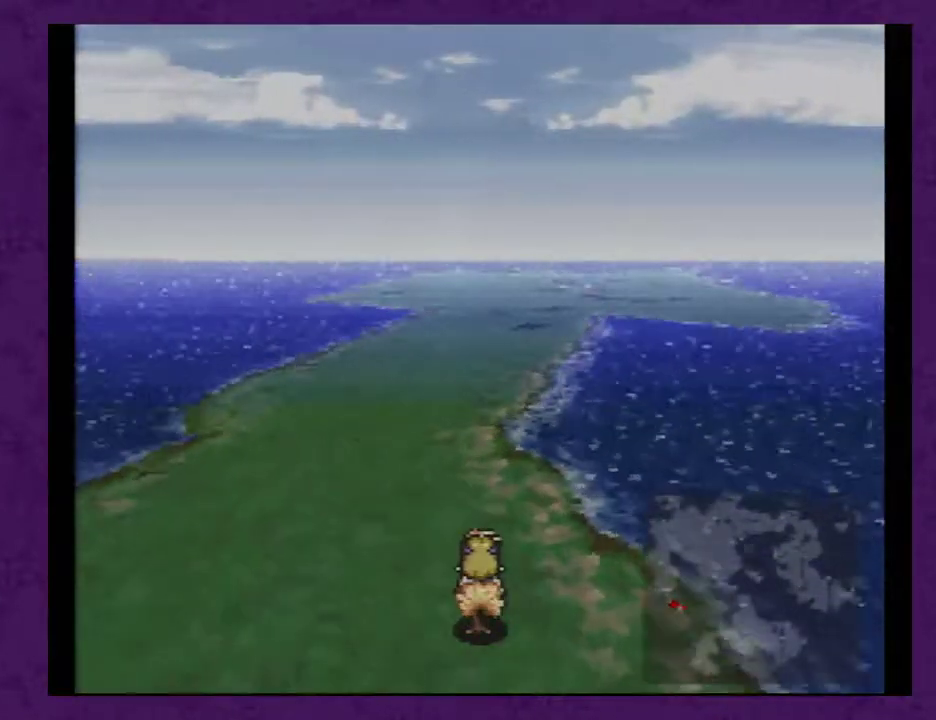
Gameplay with a controller (Nintendo layout); each line is a JSON object with the inputs held at the frame after it. "events" lists button and stick changes between this image and that frame as [ms after this image, input, new state], when the widget could be followed in between. Not read: L3 R3.
{"buttons": ["A"], "events": []}
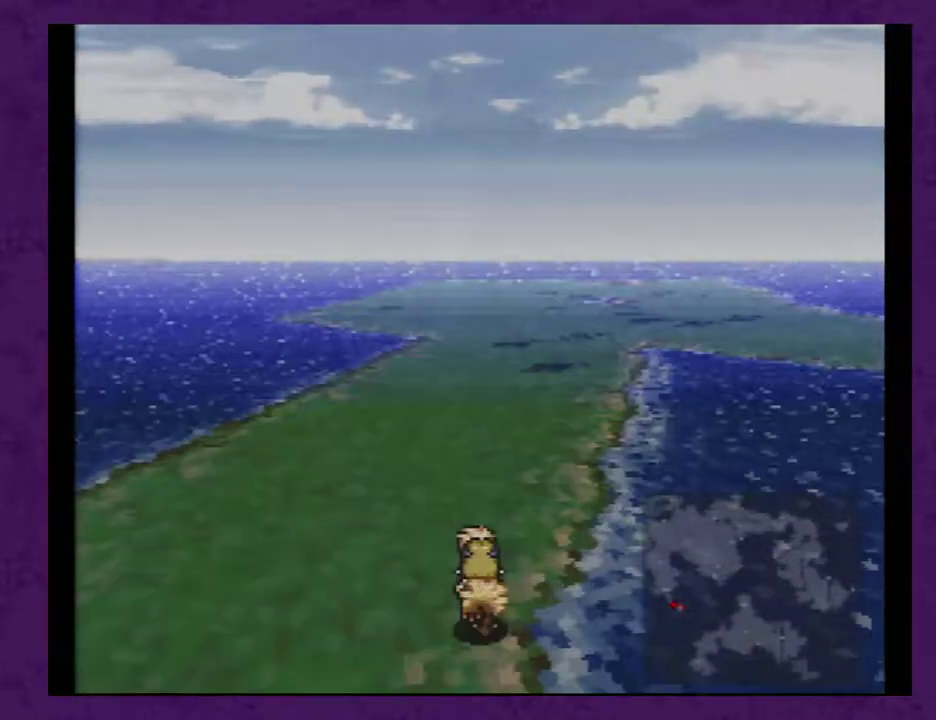
{"buttons": ["A"], "events": [[150, "DPAD_RIGHT", "down"], [417, "DPAD_RIGHT", "up"]]}
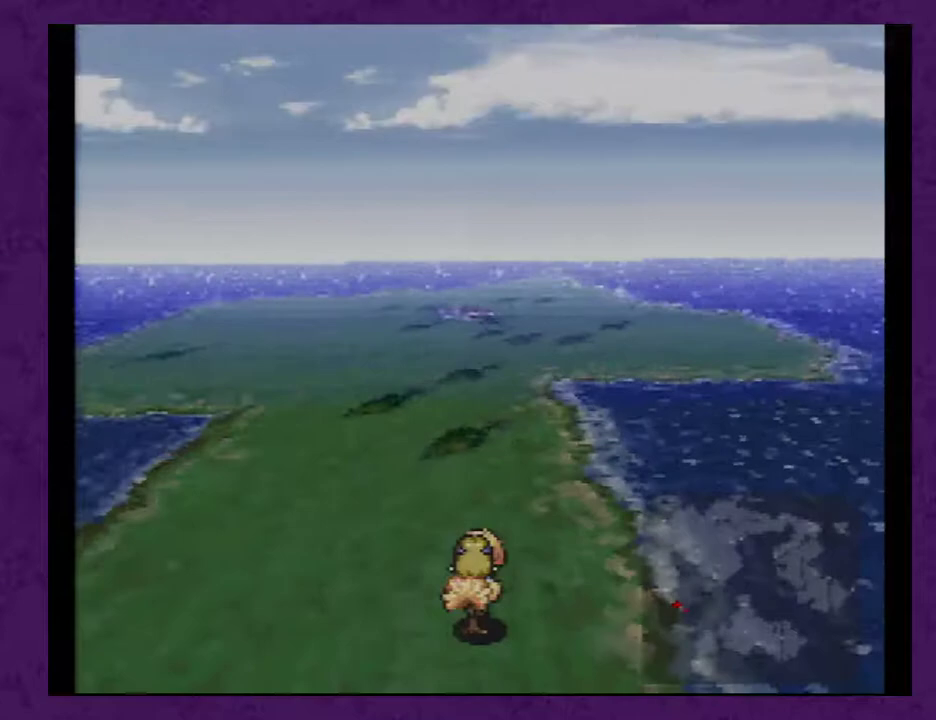
{"buttons": ["A"], "events": []}
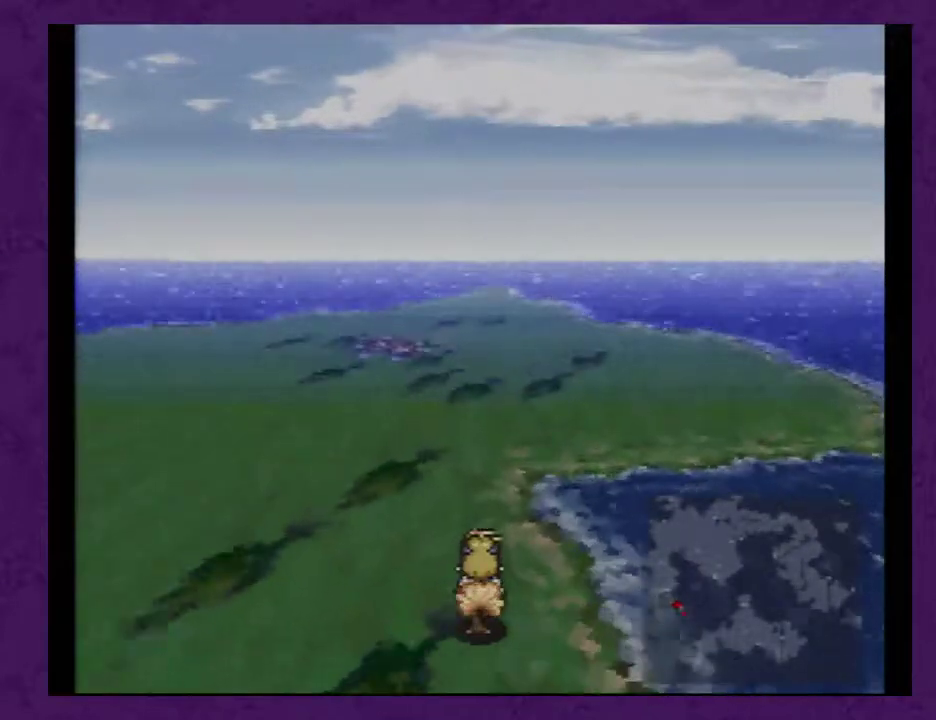
{"buttons": ["A"], "events": []}
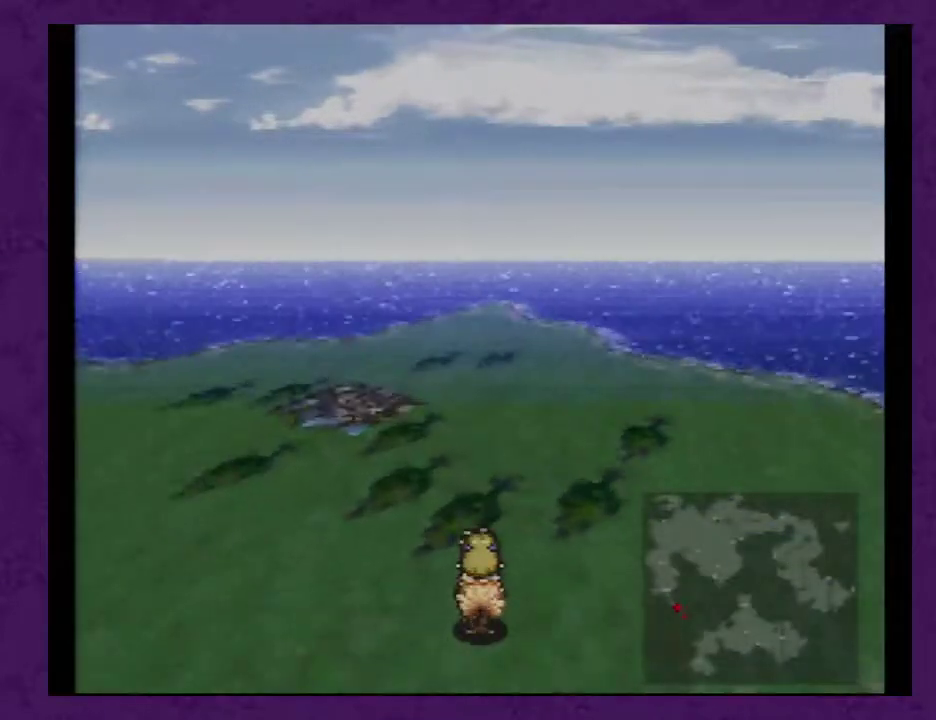
{"buttons": ["A", "DPAD_LEFT"], "events": [[267, "DPAD_LEFT", "down"]]}
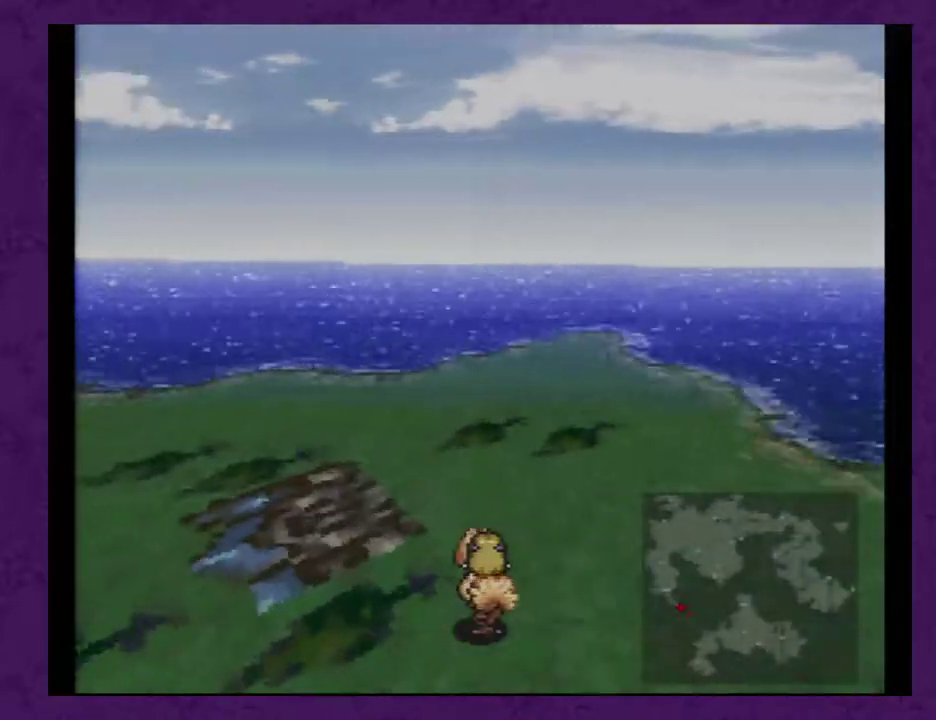
{"buttons": [], "events": [[233, "DPAD_LEFT", "up"], [300, "X", "down"], [333, "A", "up"], [383, "X", "up"]]}
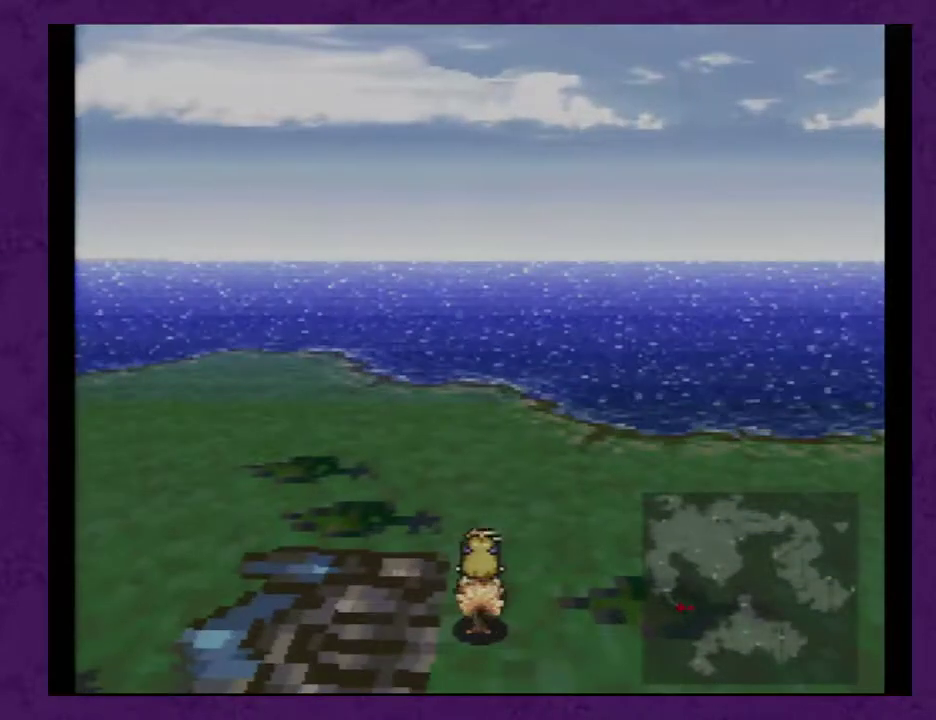
{"buttons": [], "events": [[83, "B", "down"], [167, "B", "up"]]}
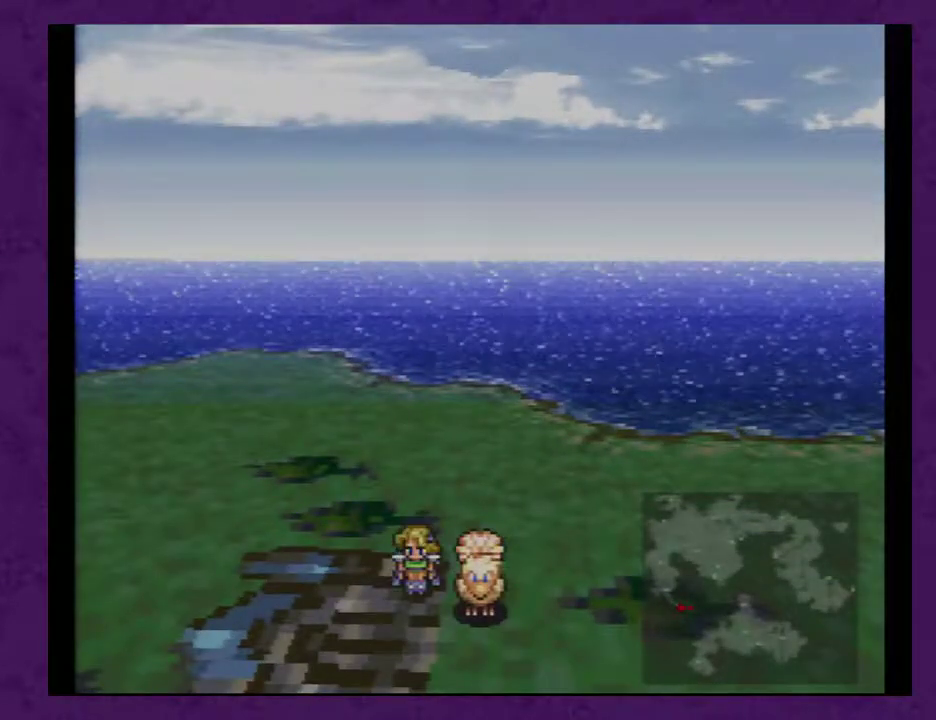
{"buttons": [], "events": []}
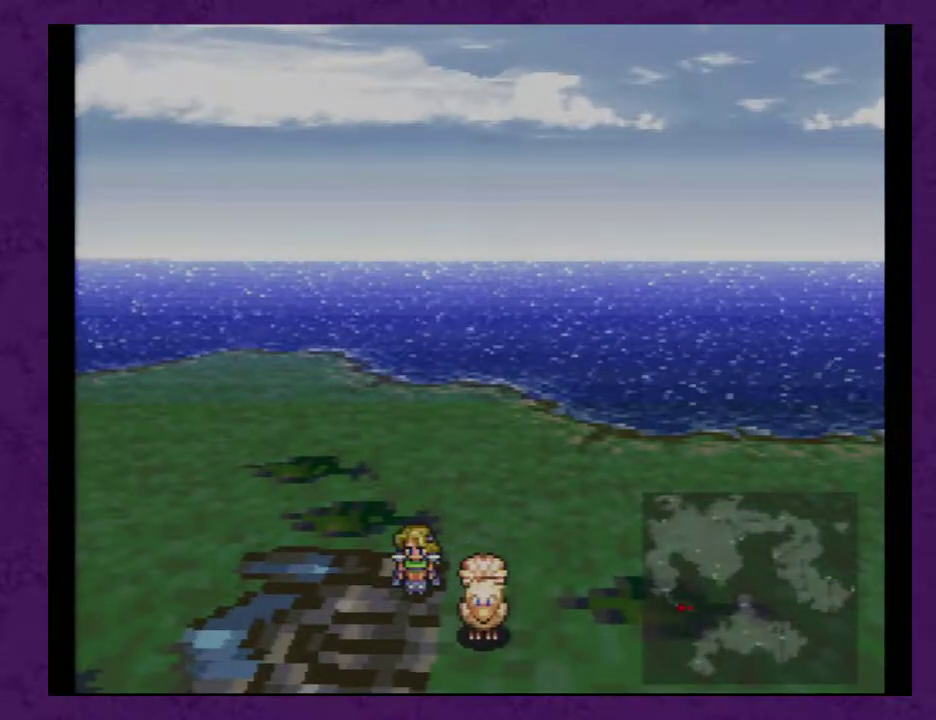
{"buttons": [], "events": []}
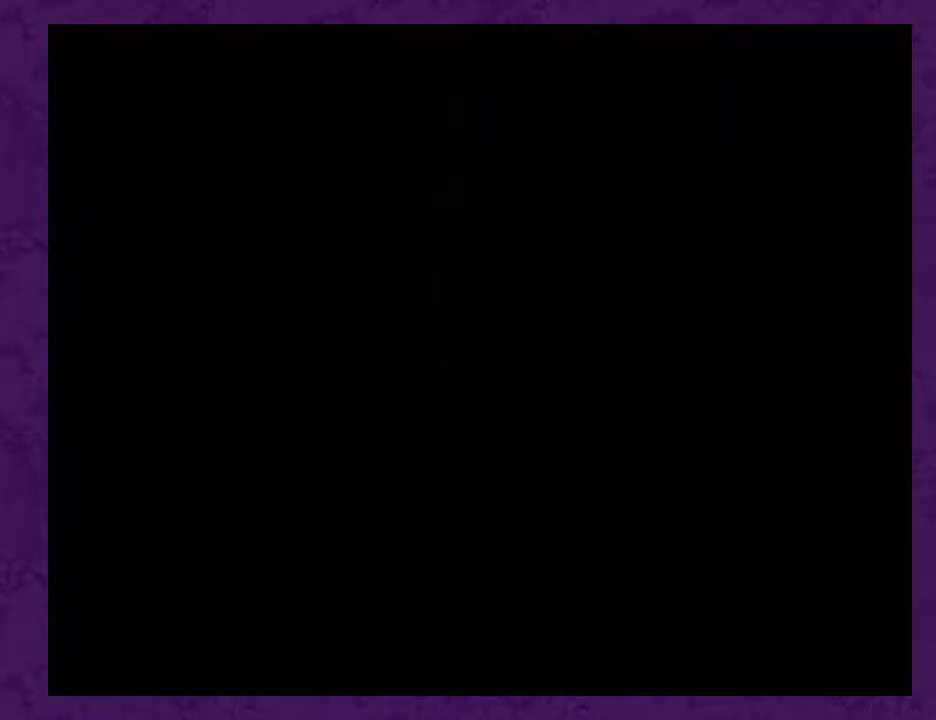
{"buttons": [], "events": []}
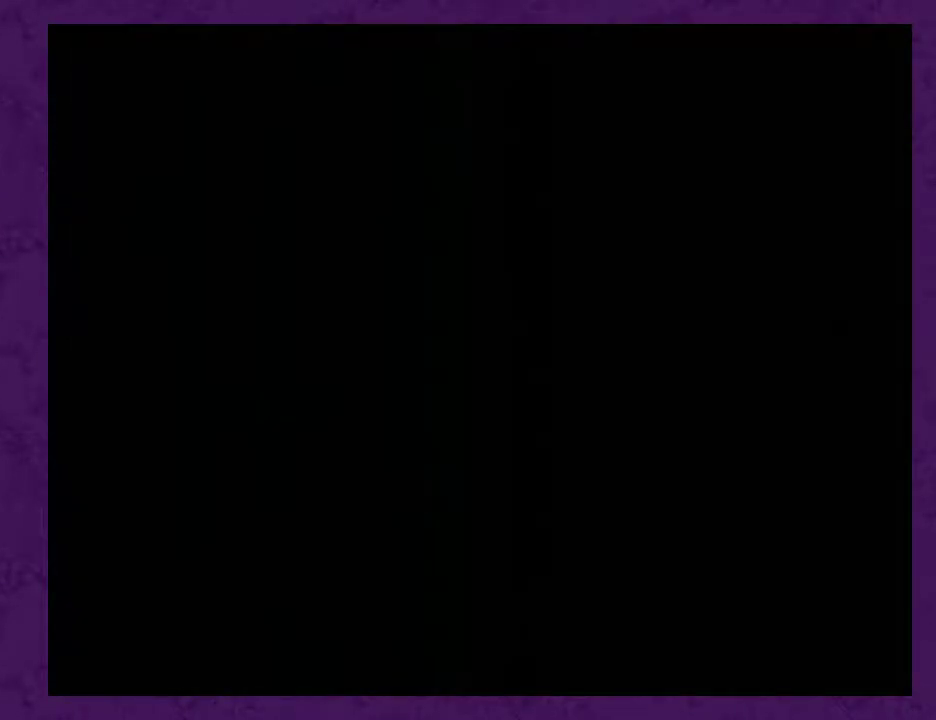
{"buttons": [], "events": []}
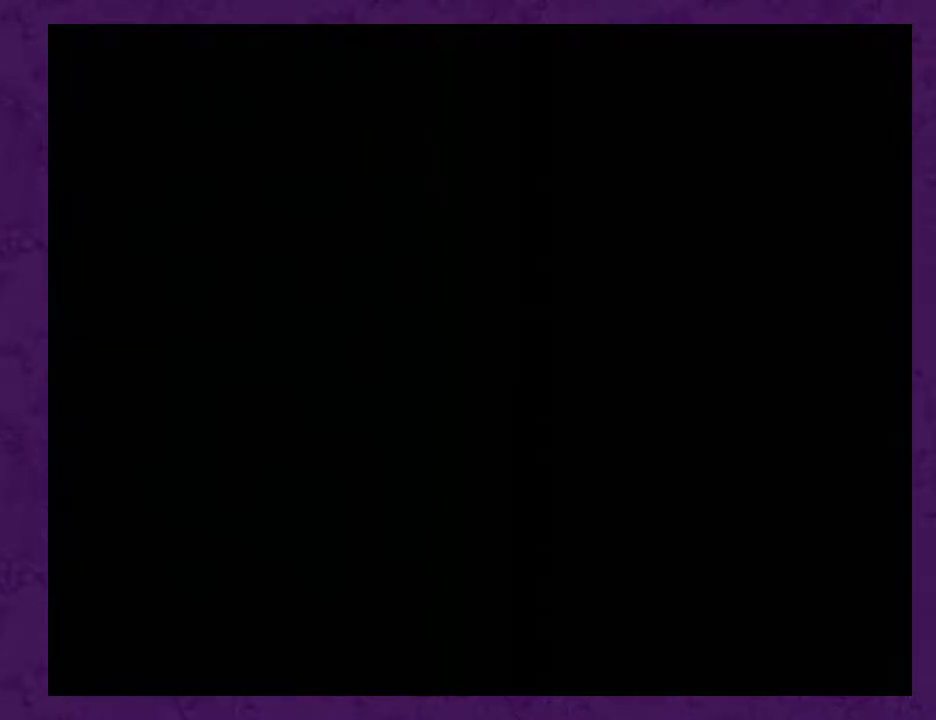
{"buttons": ["X"], "events": [[167, "X", "down"]]}
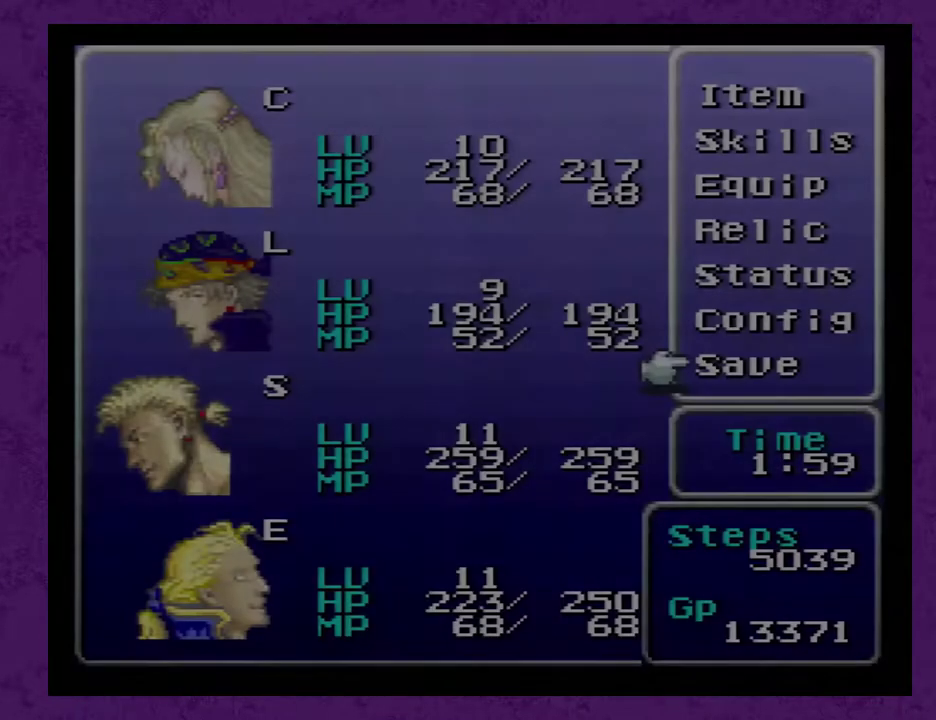
{"buttons": ["A"], "events": [[350, "X", "up"], [417, "A", "down"]]}
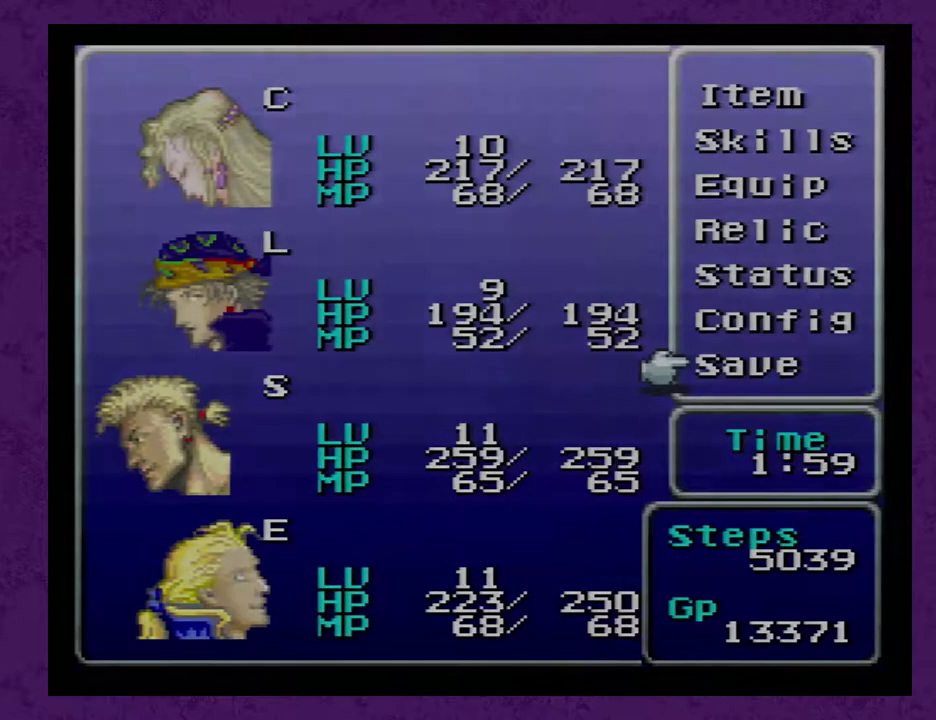
{"buttons": [], "events": [[33, "A", "up"], [300, "A", "down"], [333, "A", "up"], [400, "A", "down"], [483, "A", "up"]]}
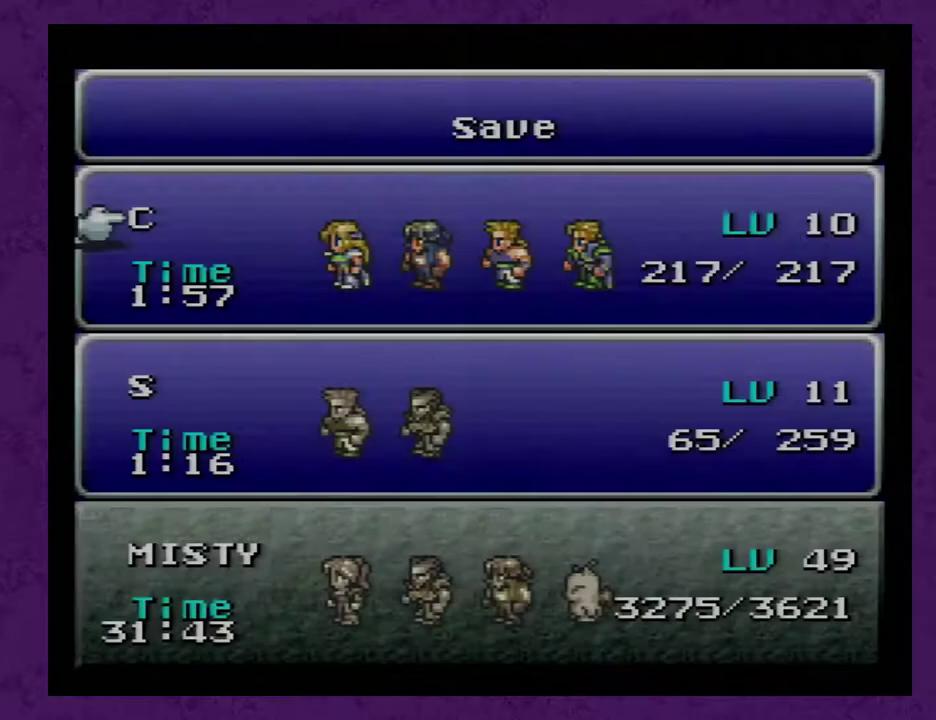
{"buttons": ["A"], "events": [[17, "A", "down"], [83, "A", "up"], [183, "A", "down"], [367, "A", "up"], [450, "A", "down"]]}
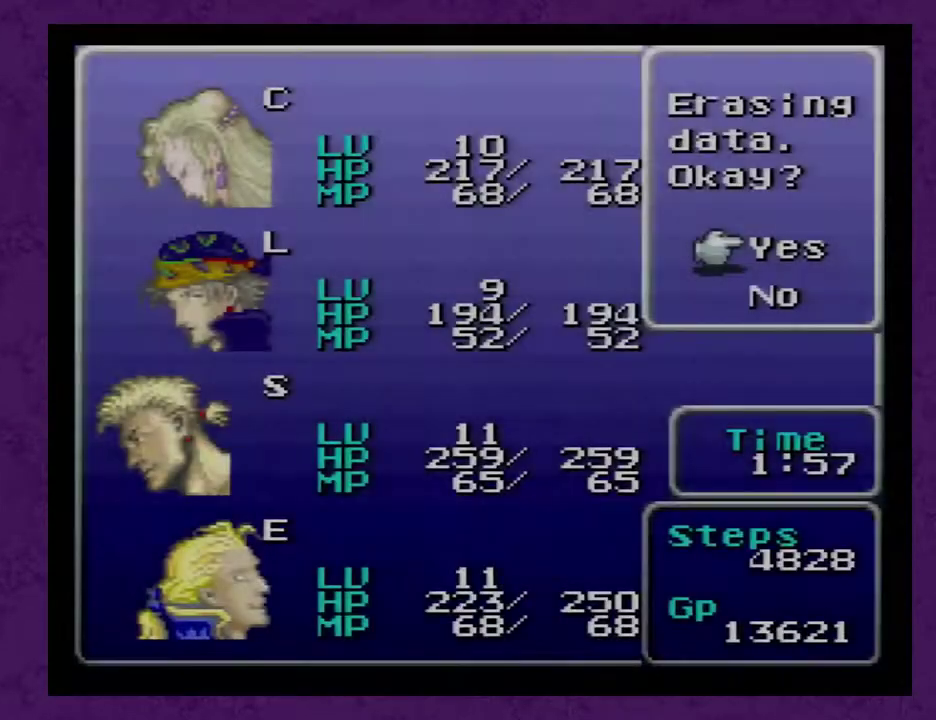
{"buttons": ["B"], "events": [[17, "A", "up"], [83, "A", "down"], [167, "A", "up"], [500, "B", "down"]]}
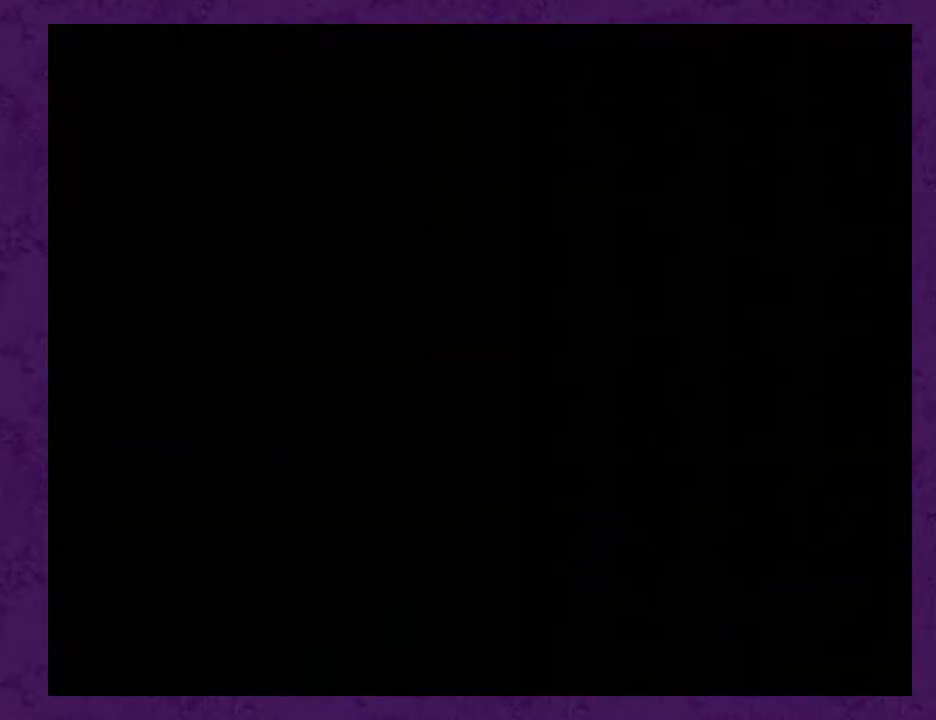
{"buttons": ["B"], "events": [[67, "B", "up"], [133, "B", "down"], [217, "B", "up"], [283, "B", "down"], [367, "B", "up"], [433, "B", "down"]]}
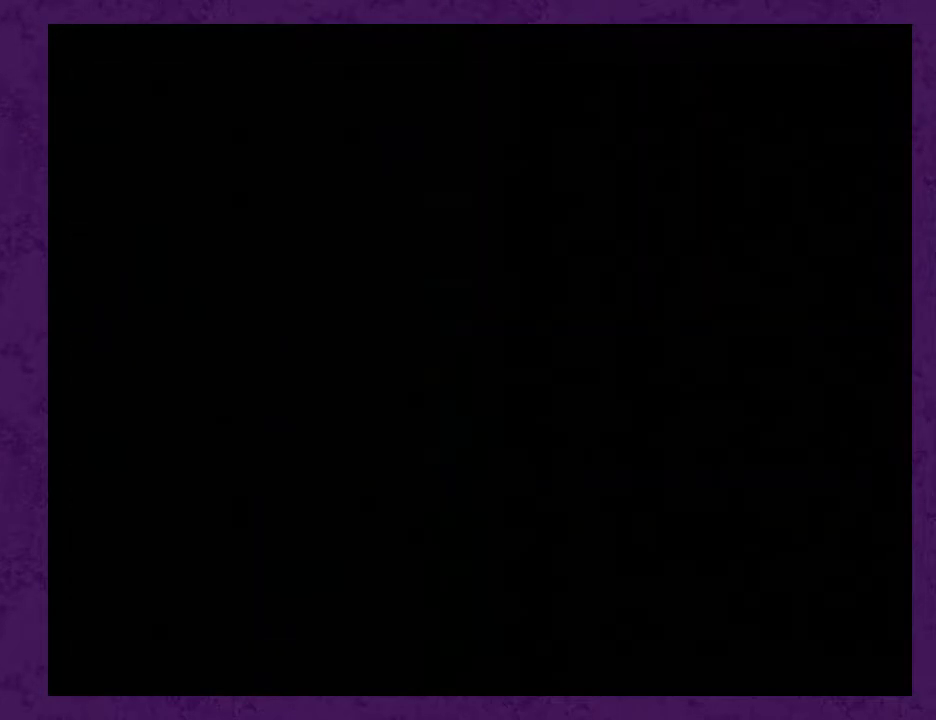
{"buttons": [], "events": [[33, "B", "up"], [67, "B", "down"], [183, "B", "up"], [217, "B", "down"], [333, "B", "up"]]}
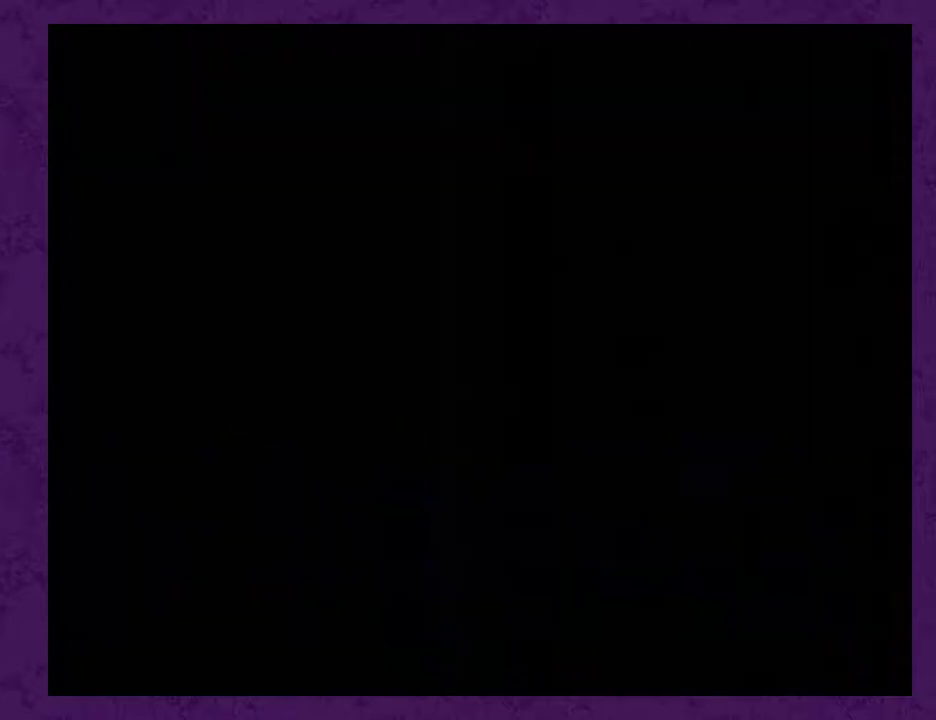
{"buttons": [], "events": []}
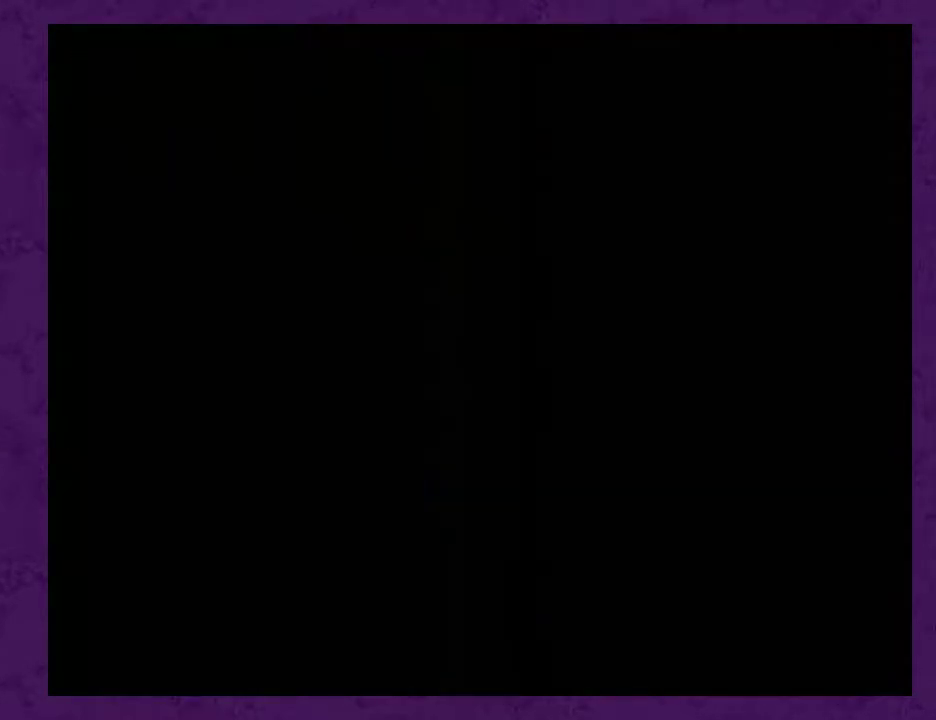
{"buttons": [], "events": [[400, "DPAD_UP", "down"], [500, "DPAD_UP", "up"]]}
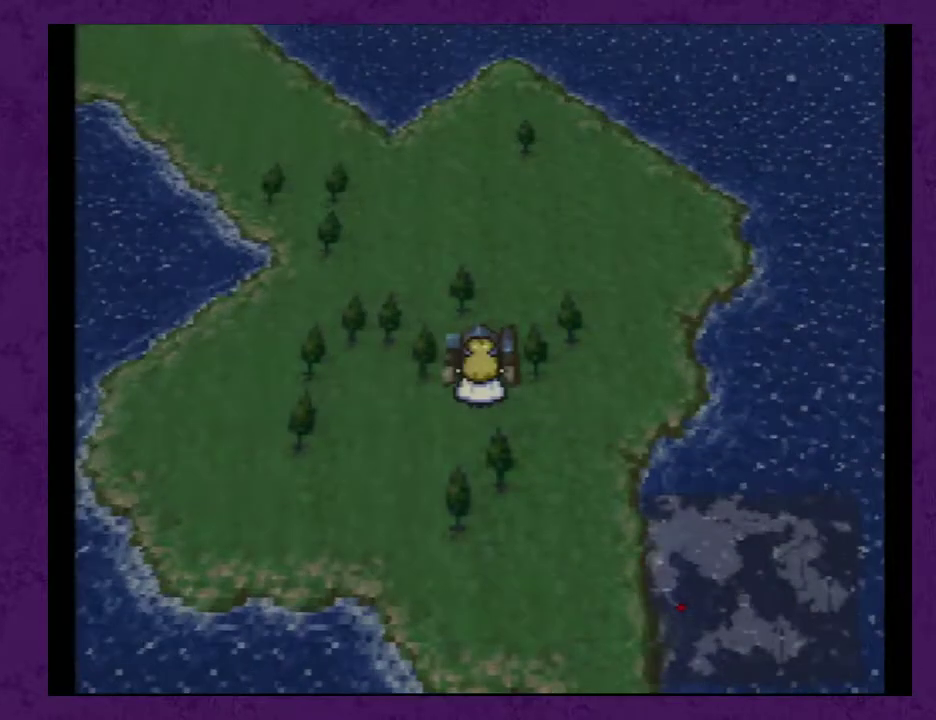
{"buttons": [], "events": []}
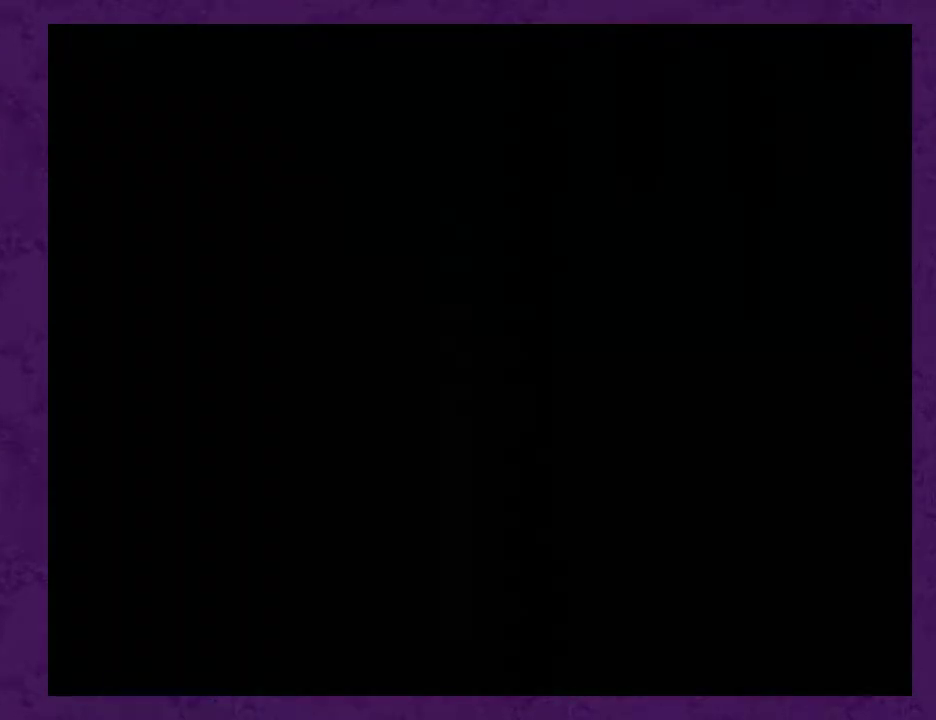
{"buttons": [], "events": []}
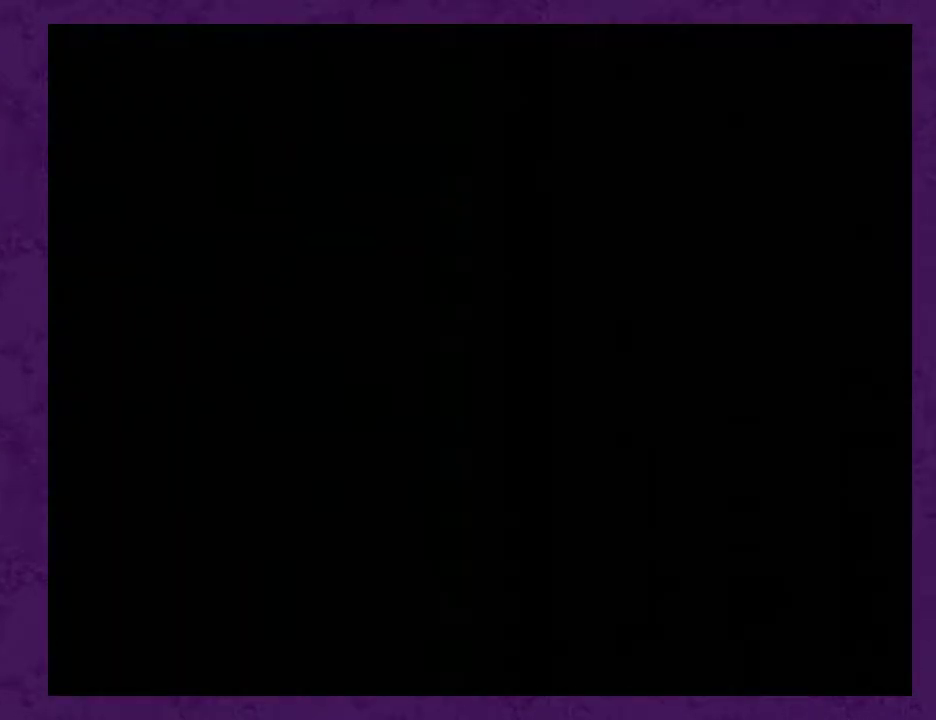
{"buttons": ["DPAD_UP"], "events": [[267, "DPAD_UP", "down"], [383, "A", "down"], [450, "A", "up"]]}
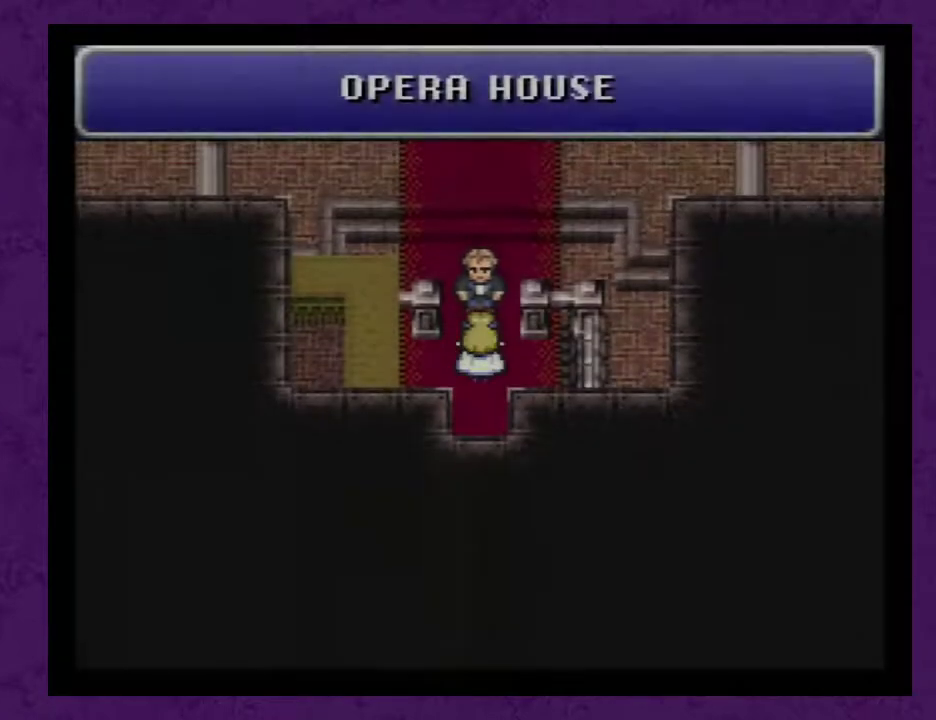
{"buttons": ["DPAD_UP"], "events": [[17, "A", "down"], [83, "A", "up"], [133, "A", "down"], [233, "A", "up"], [267, "A", "down"], [333, "A", "up"], [383, "A", "down"], [483, "A", "up"]]}
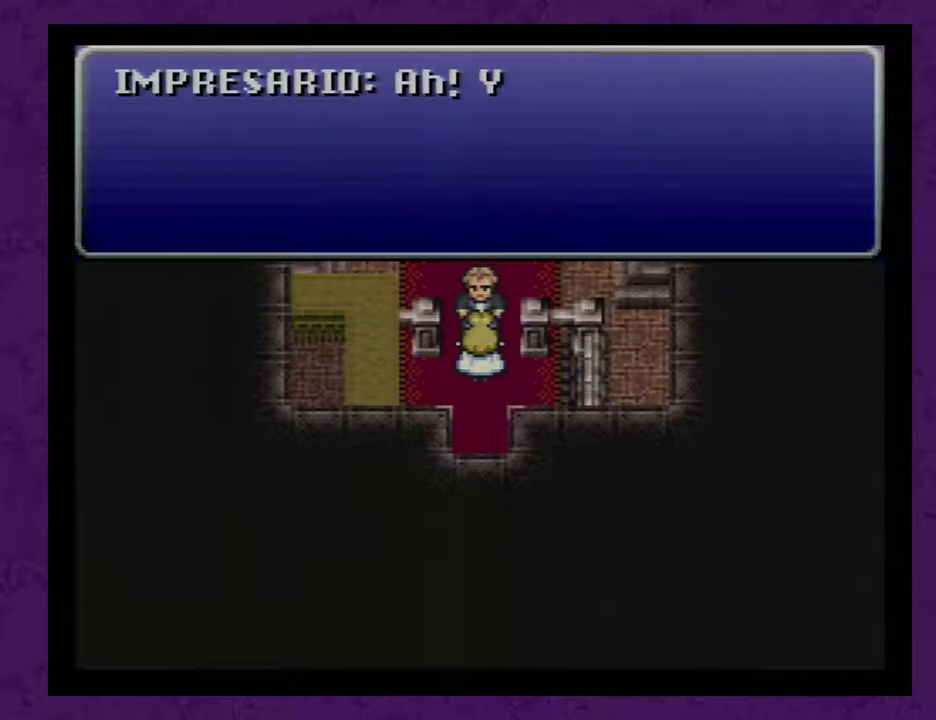
{"buttons": ["A", "DPAD_UP"], "events": [[17, "A", "down"], [83, "A", "up"], [167, "A", "down"], [233, "A", "up"], [300, "A", "down"], [350, "A", "up"], [450, "A", "down"]]}
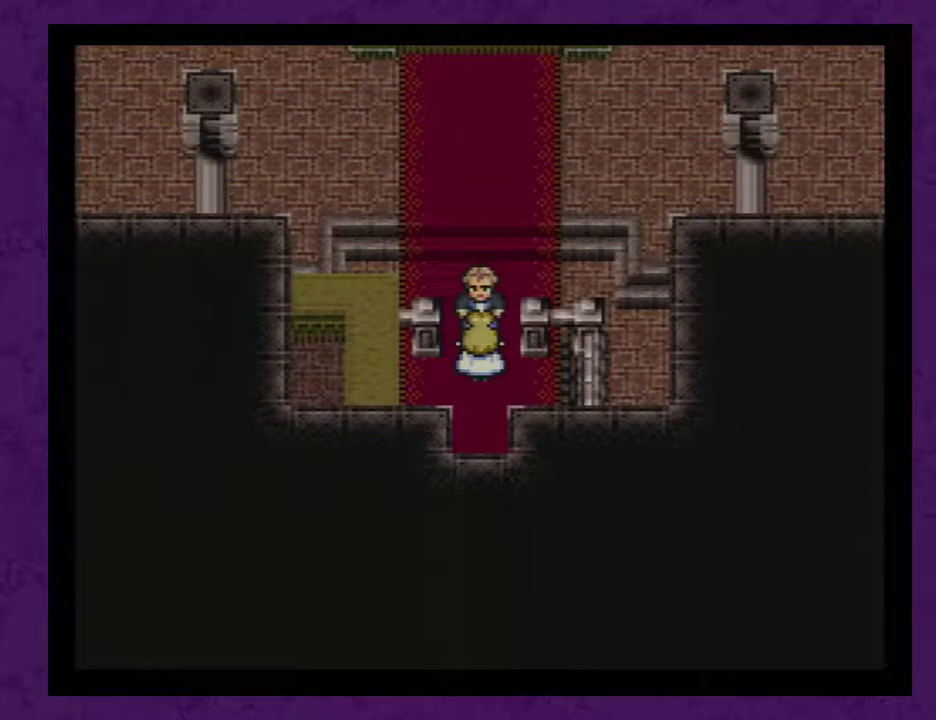
{"buttons": ["DPAD_UP"], "events": [[17, "A", "up"], [67, "A", "down"], [133, "A", "up"], [233, "A", "down"], [283, "A", "up"], [383, "A", "down"], [483, "A", "up"]]}
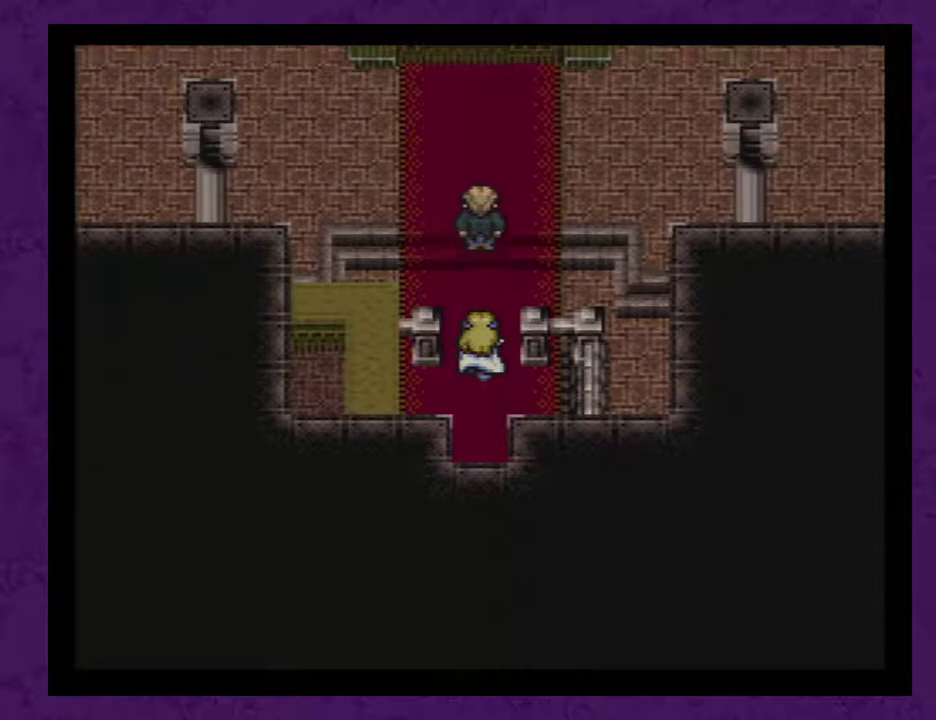
{"buttons": ["DPAD_UP"], "events": [[33, "A", "down"], [100, "A", "up"], [200, "A", "down"], [267, "A", "up"], [350, "A", "down"], [417, "A", "up"]]}
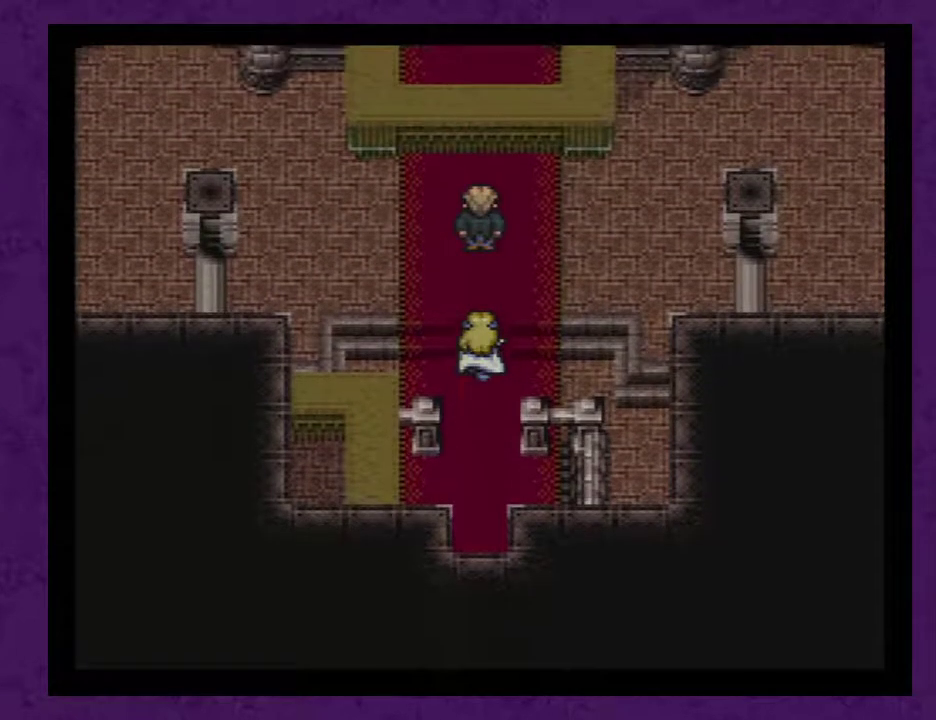
{"buttons": ["DPAD_UP"], "events": [[17, "A", "down"], [67, "A", "up"], [167, "A", "down"], [233, "A", "up"], [283, "A", "down"], [350, "A", "up"], [450, "A", "down"], [500, "A", "up"]]}
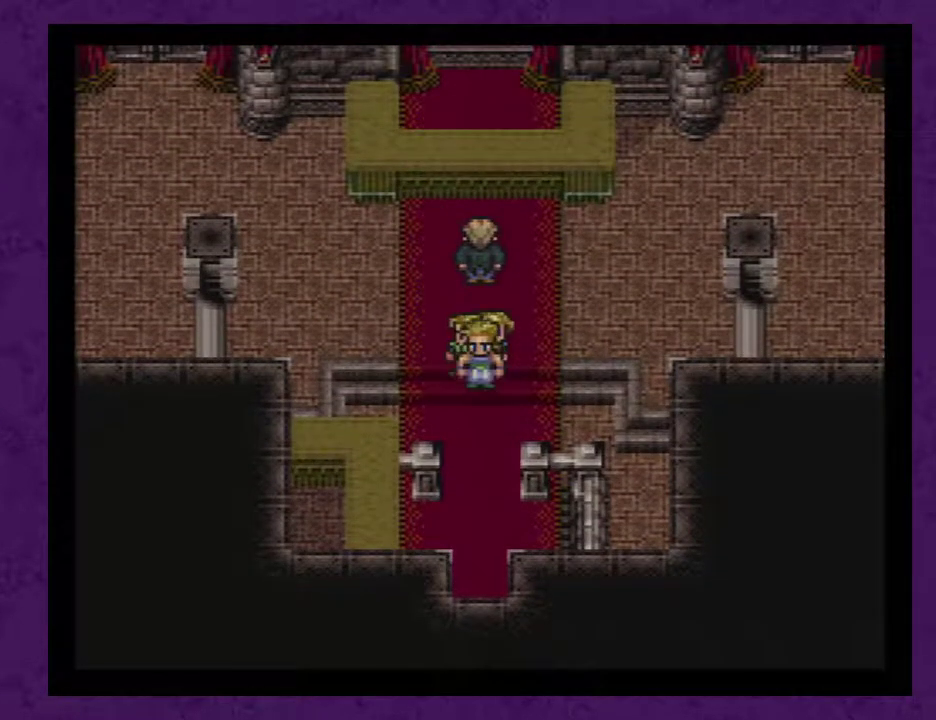
{"buttons": ["DPAD_UP"], "events": [[100, "A", "down"], [167, "A", "up"], [250, "A", "down"], [317, "A", "up"], [417, "A", "down"], [467, "A", "up"]]}